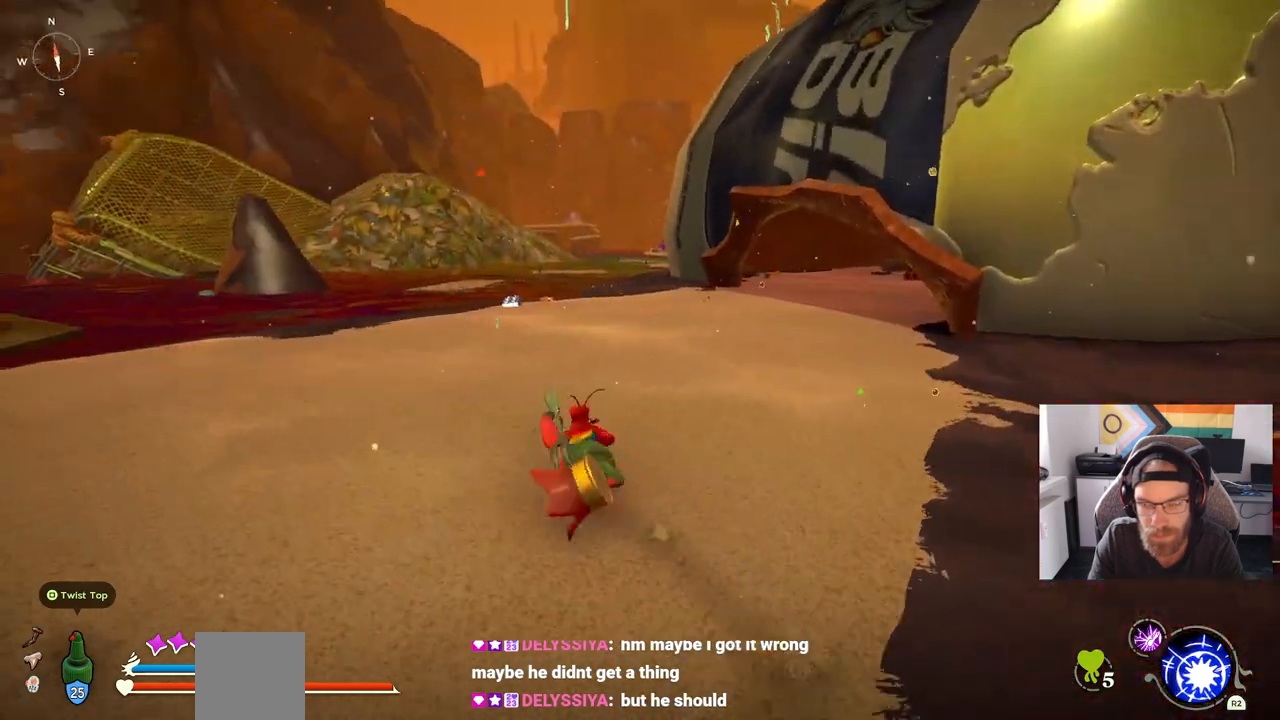
Gameplay with a controller (PlayStation layout); each line is a JSON object with the inputs held at the frame after it. "events" lists button and stick changes between this image and that frame as [ms after this image, input, new state], when the widget could be followed in between. Not read: L1 R1.
{"buttons": [], "left_stick": "up-left", "right_stick": "left", "events": []}
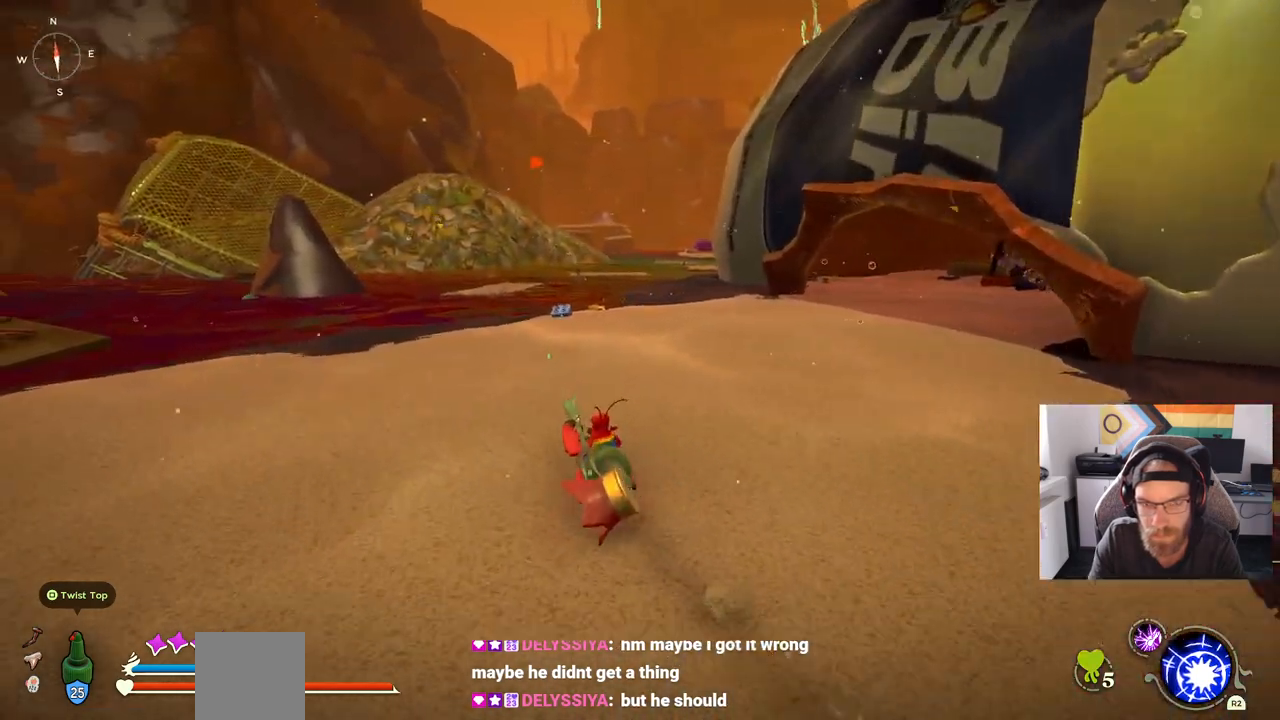
{"buttons": [], "left_stick": "up-left", "right_stick": "left", "events": []}
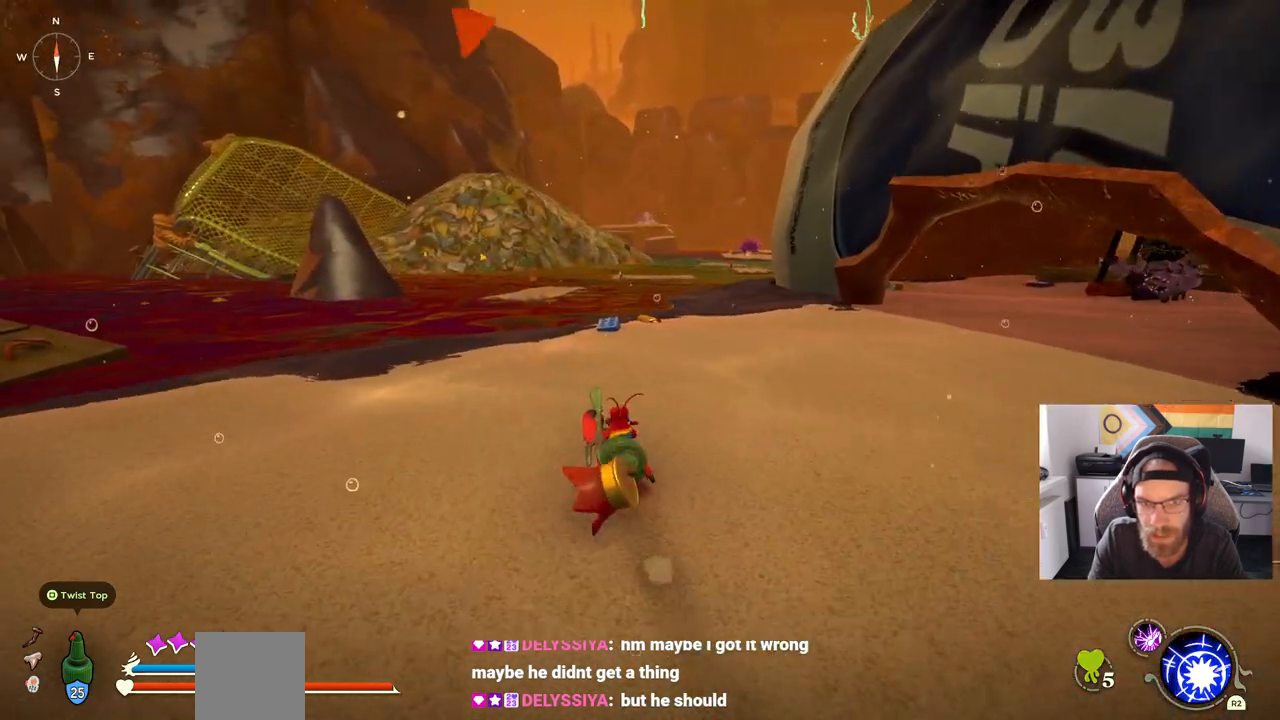
{"buttons": [], "left_stick": "up-left", "right_stick": "center", "events": [[500, "right_stick", "center"]]}
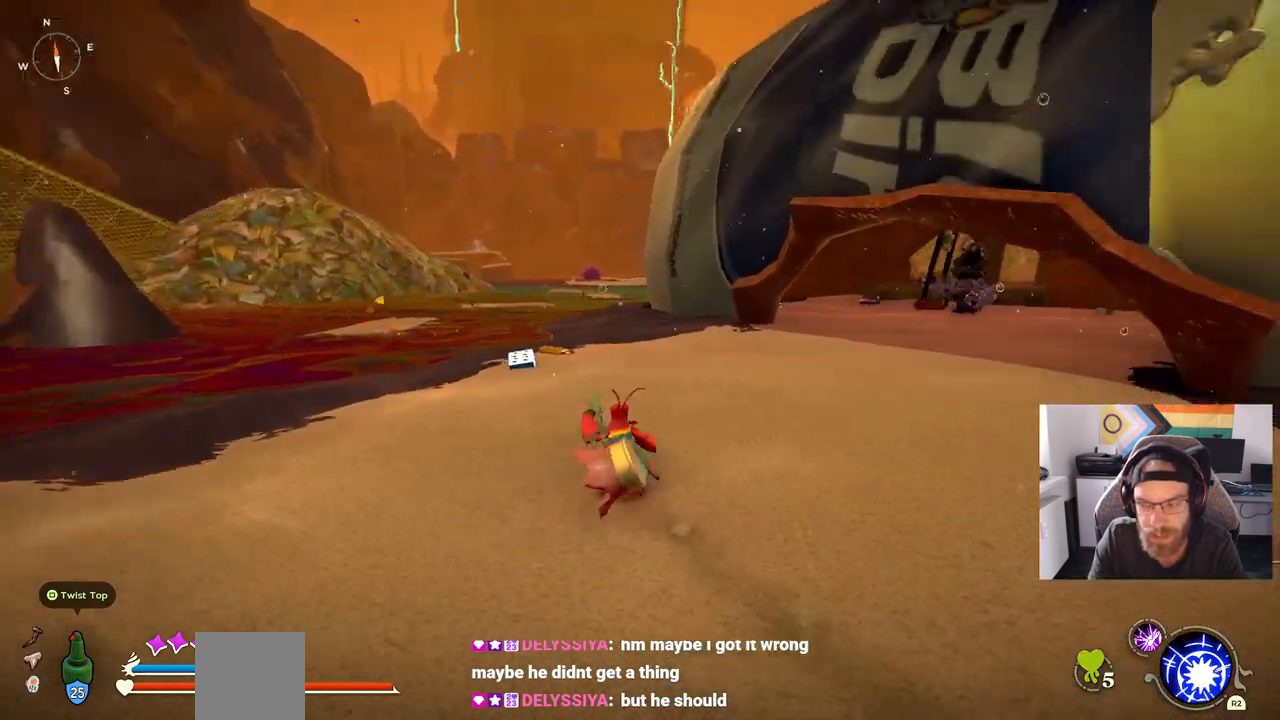
{"buttons": [], "left_stick": "up-left", "right_stick": "center", "events": []}
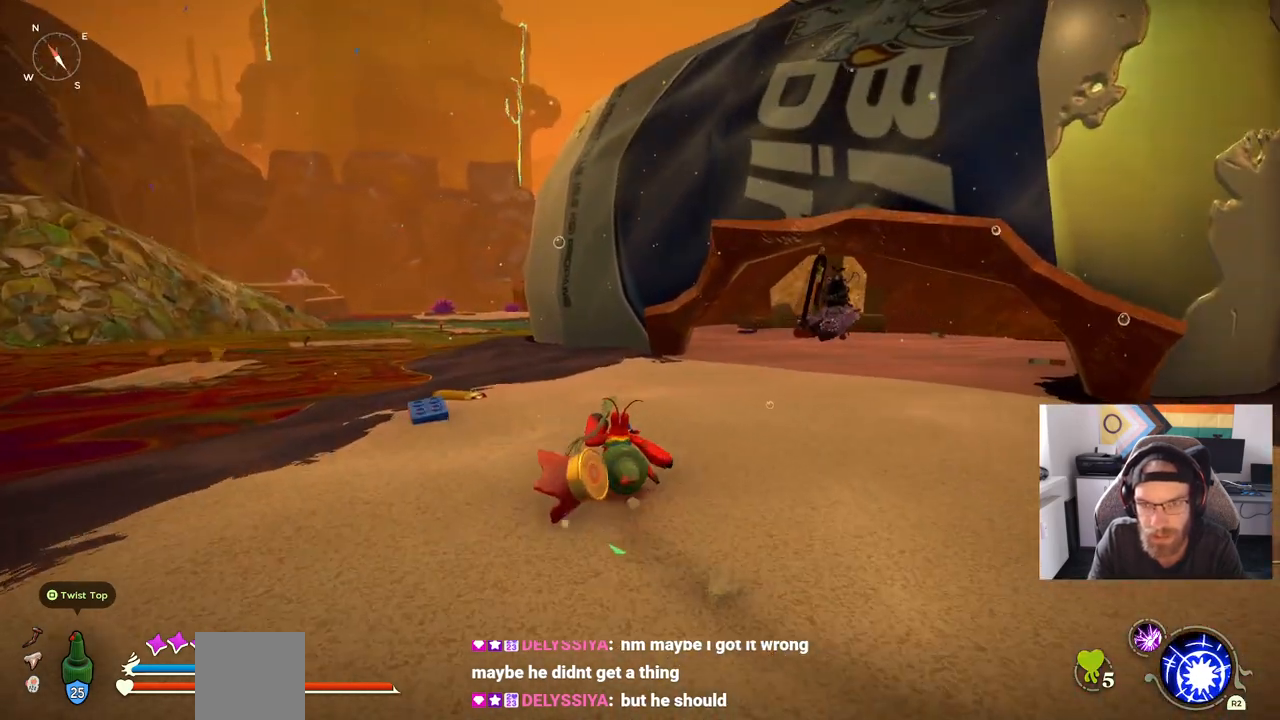
{"buttons": [], "left_stick": "up", "right_stick": "center", "events": [[217, "left_stick", "up"]]}
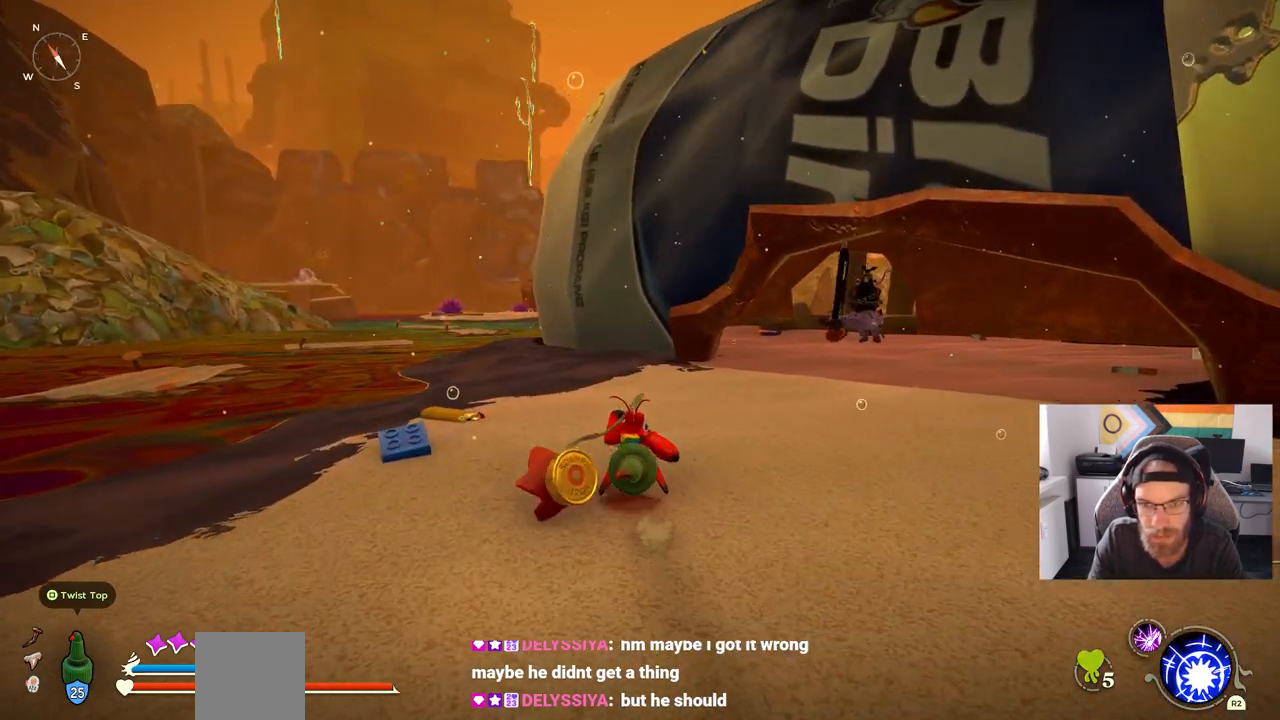
{"buttons": [], "left_stick": "center", "right_stick": "center", "events": [[267, "left_stick", "center"]]}
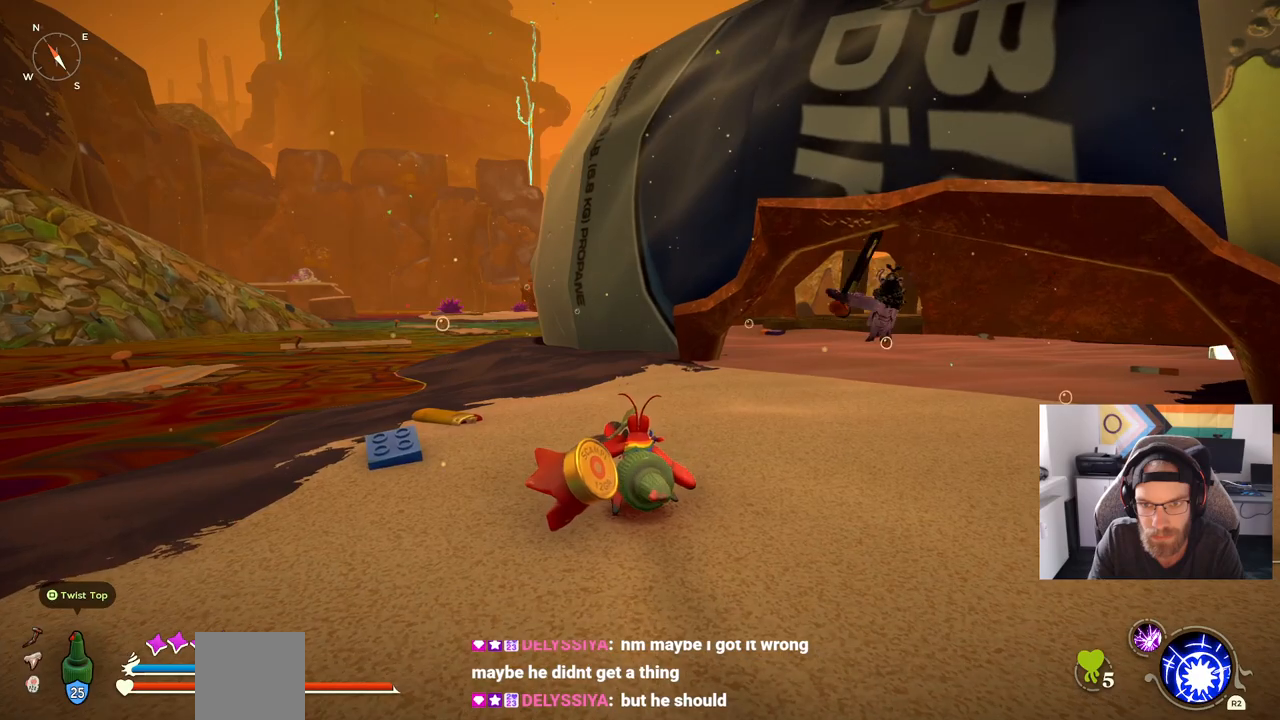
{"buttons": [], "left_stick": "up", "right_stick": "center", "events": [[250, "left_stick", "up"]]}
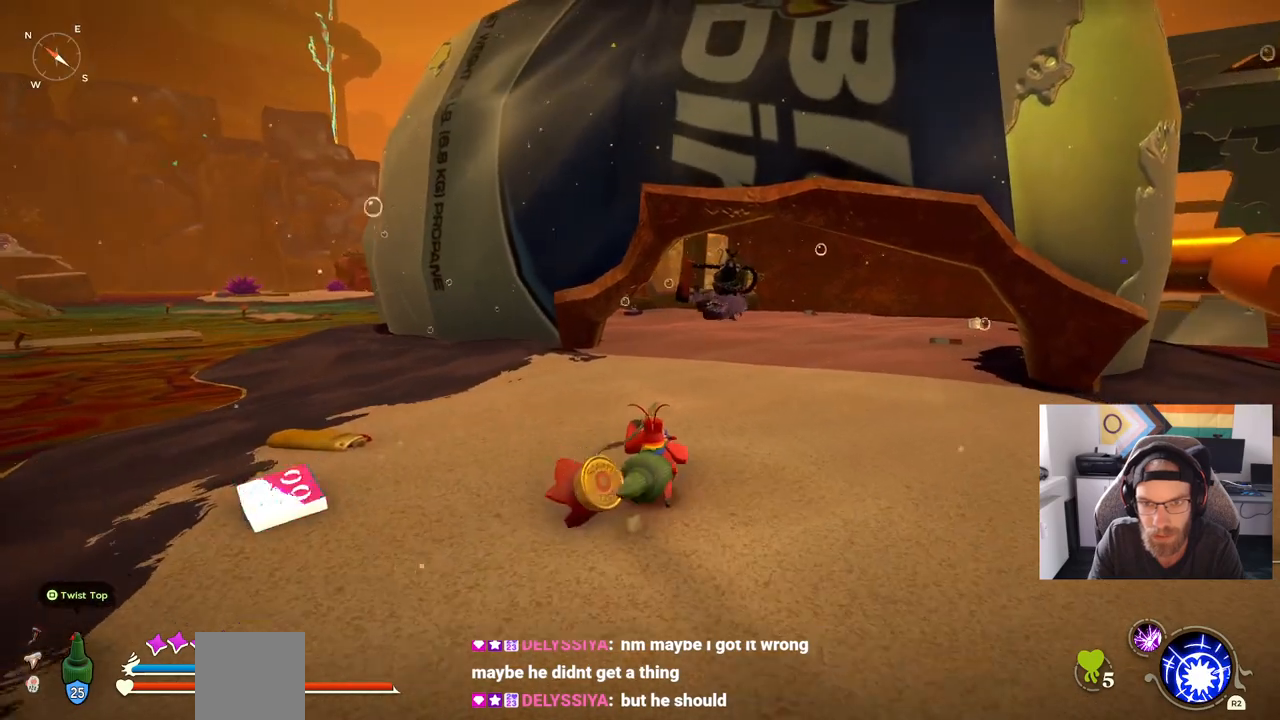
{"buttons": ["R3"], "left_stick": "up", "right_stick": "center", "events": [[467, "R3", "down"]]}
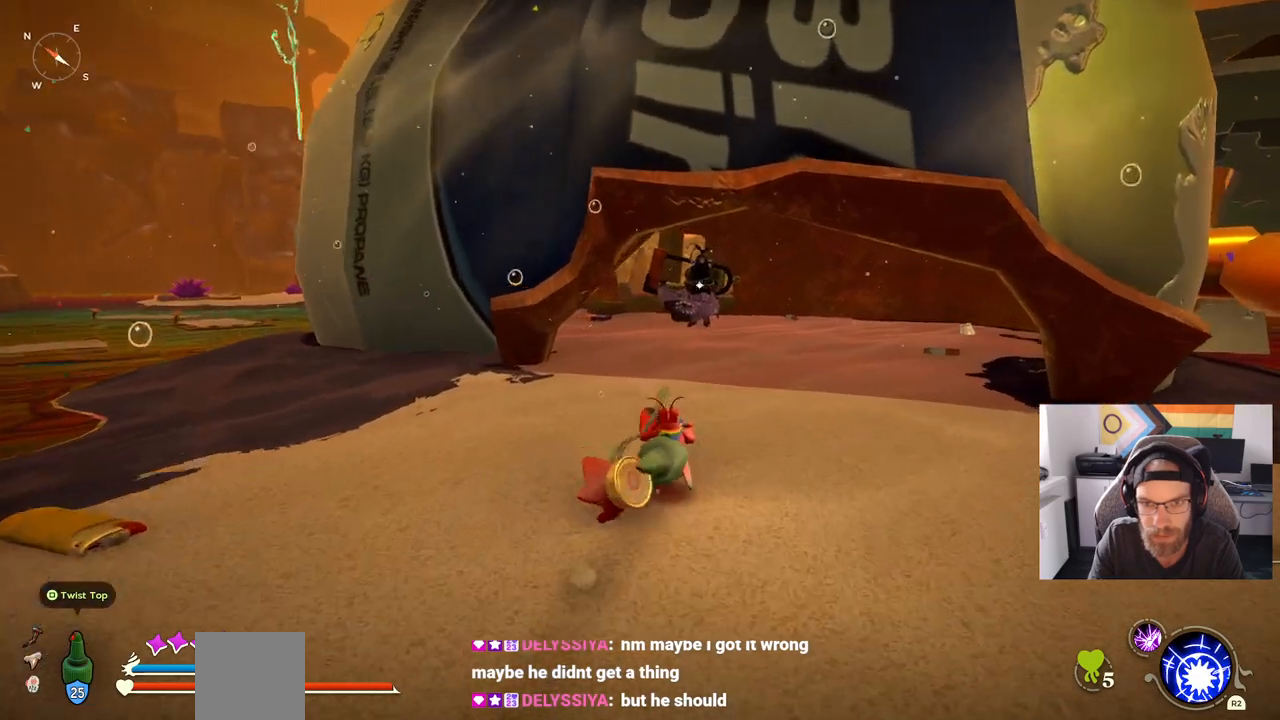
{"buttons": ["CIRCLE"], "left_stick": "up", "right_stick": "center", "events": [[67, "R3", "up"], [350, "CIRCLE", "down"]]}
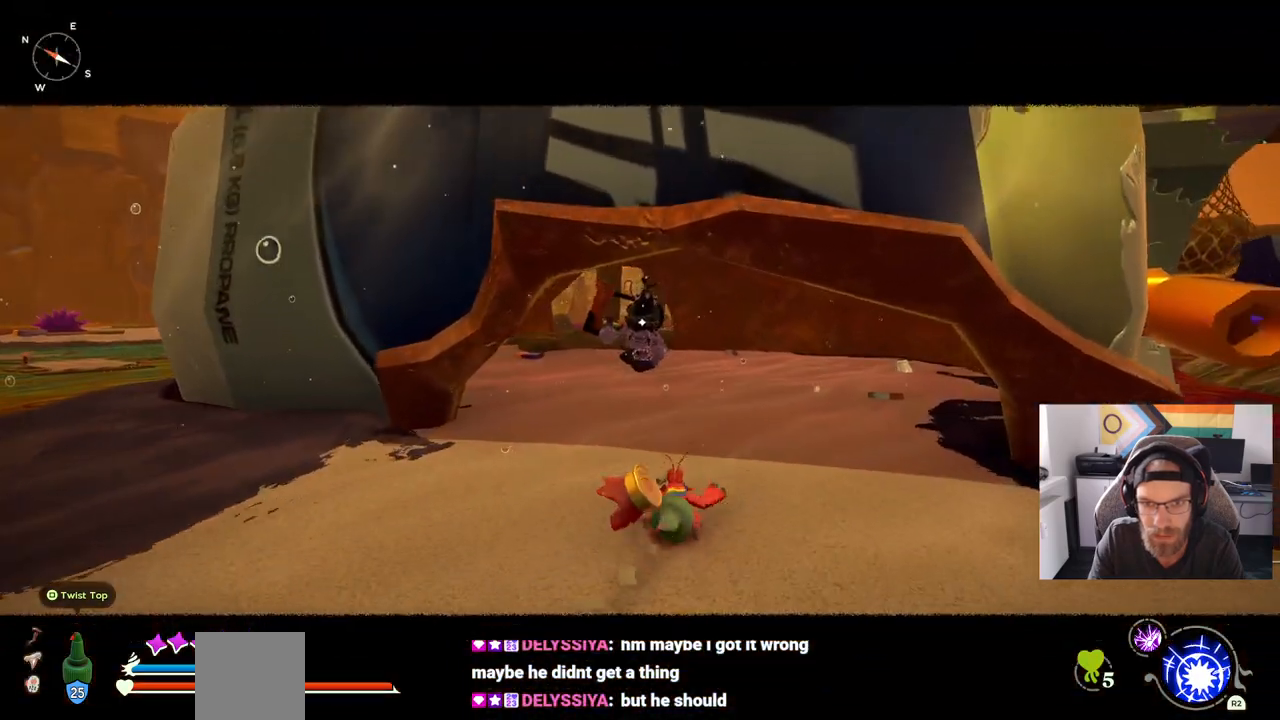
{"buttons": ["CIRCLE"], "left_stick": "up", "right_stick": "center", "events": []}
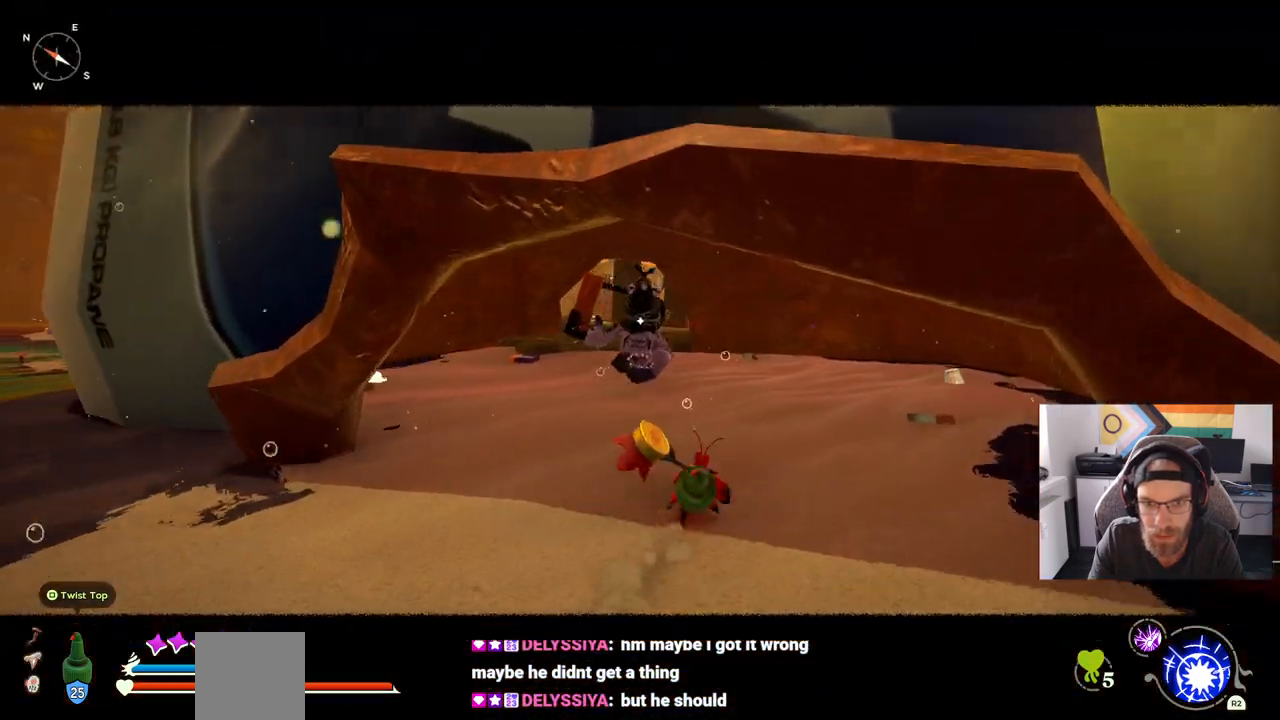
{"buttons": ["CIRCLE"], "left_stick": "up", "right_stick": "center", "events": []}
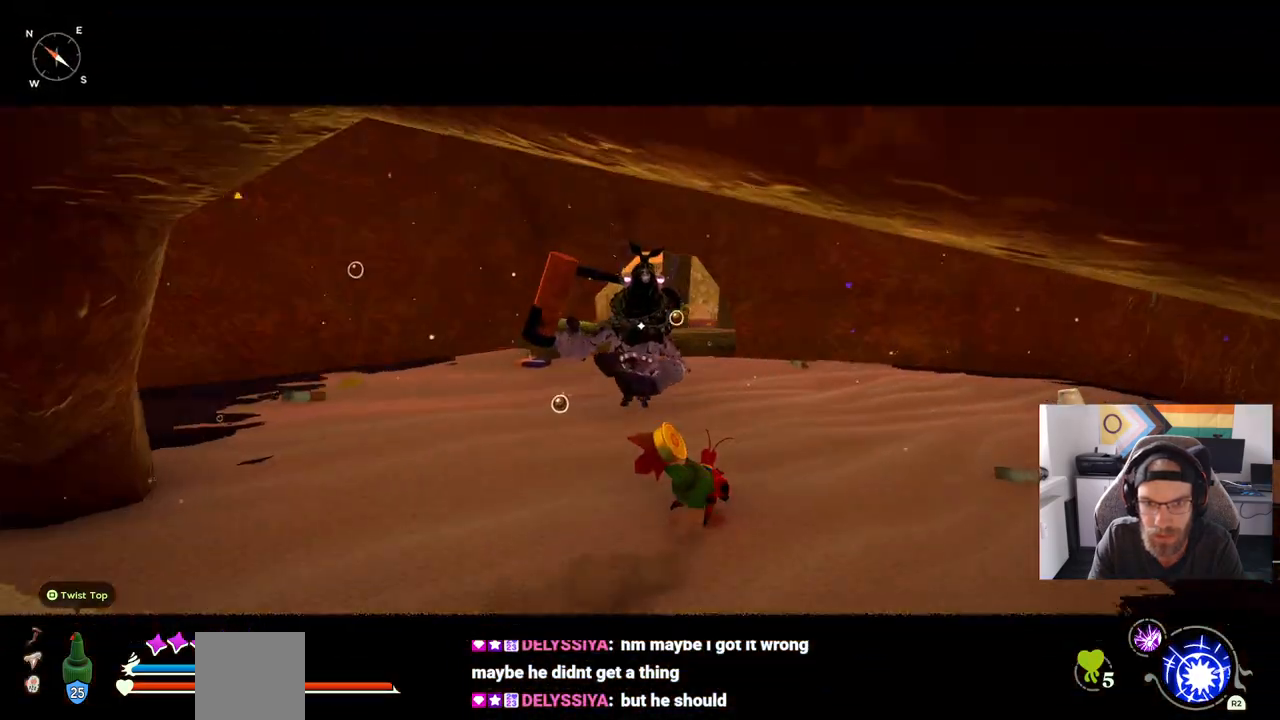
{"buttons": ["CIRCLE"], "left_stick": "up", "right_stick": "center", "events": []}
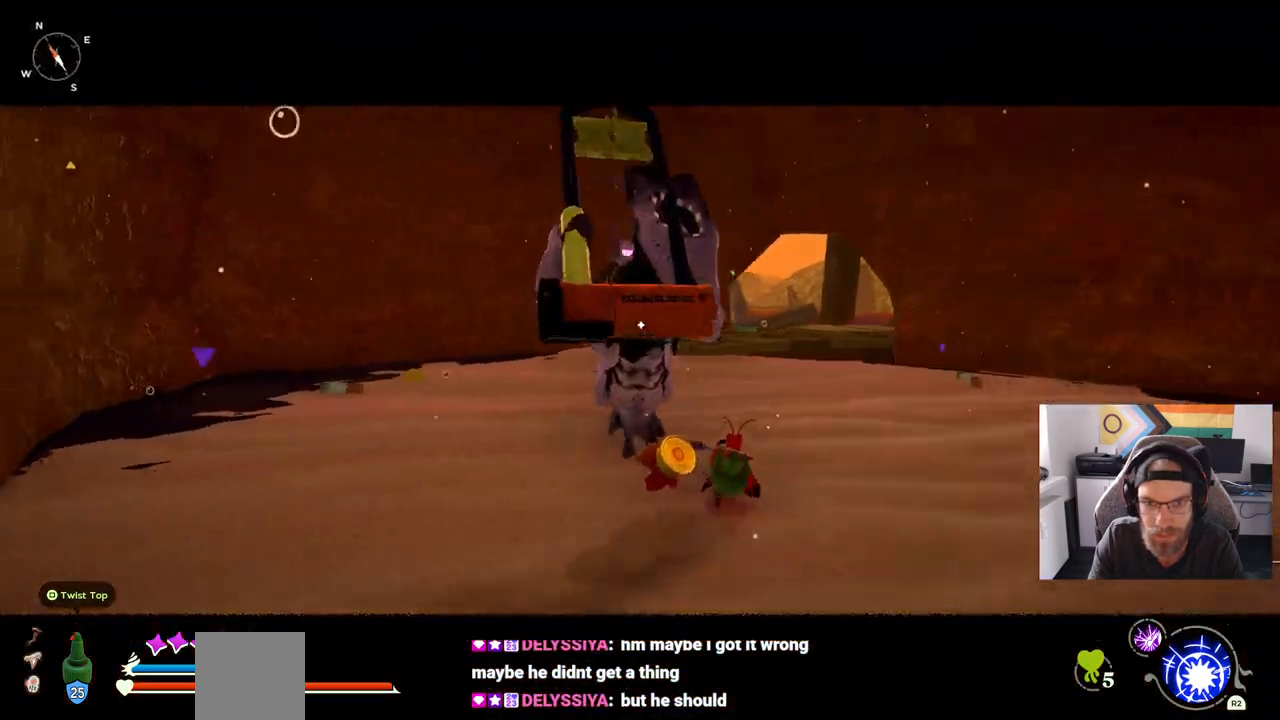
{"buttons": ["CIRCLE"], "left_stick": "up", "right_stick": "center", "events": []}
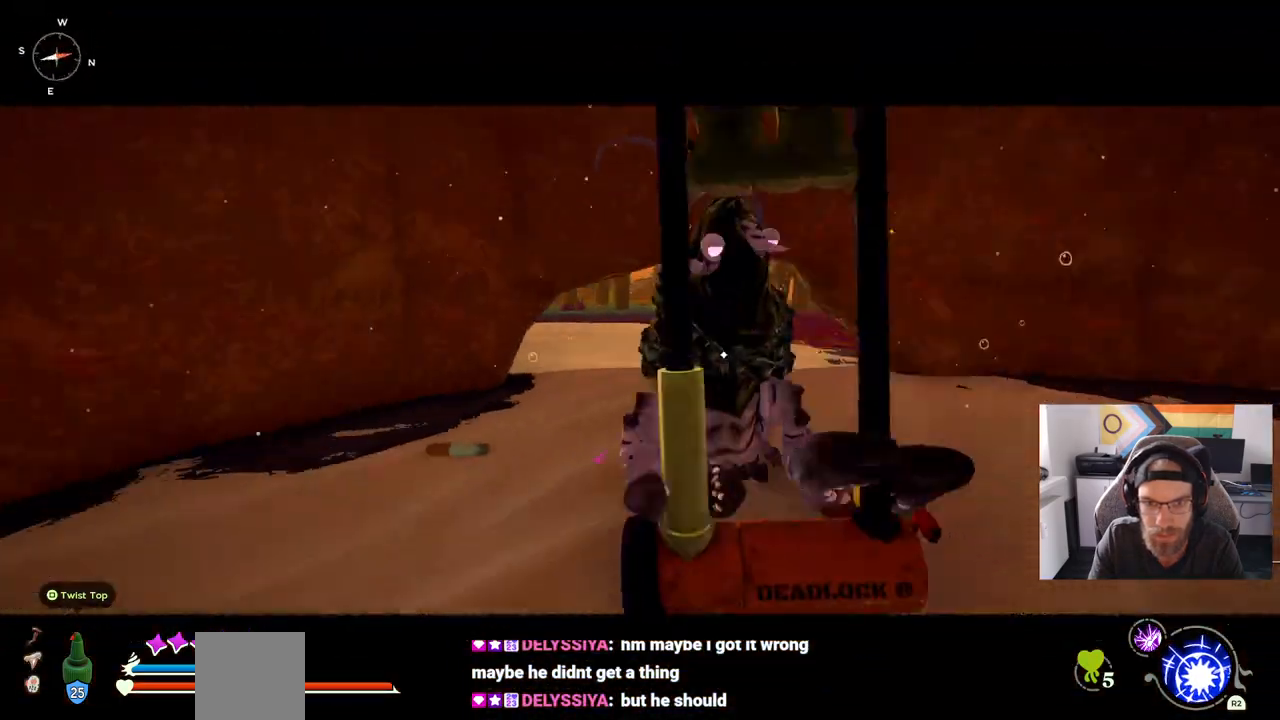
{"buttons": [], "left_stick": "up", "right_stick": "center", "events": [[17, "CIRCLE", "up"], [83, "CIRCLE", "down"], [150, "CIRCLE", "up"]]}
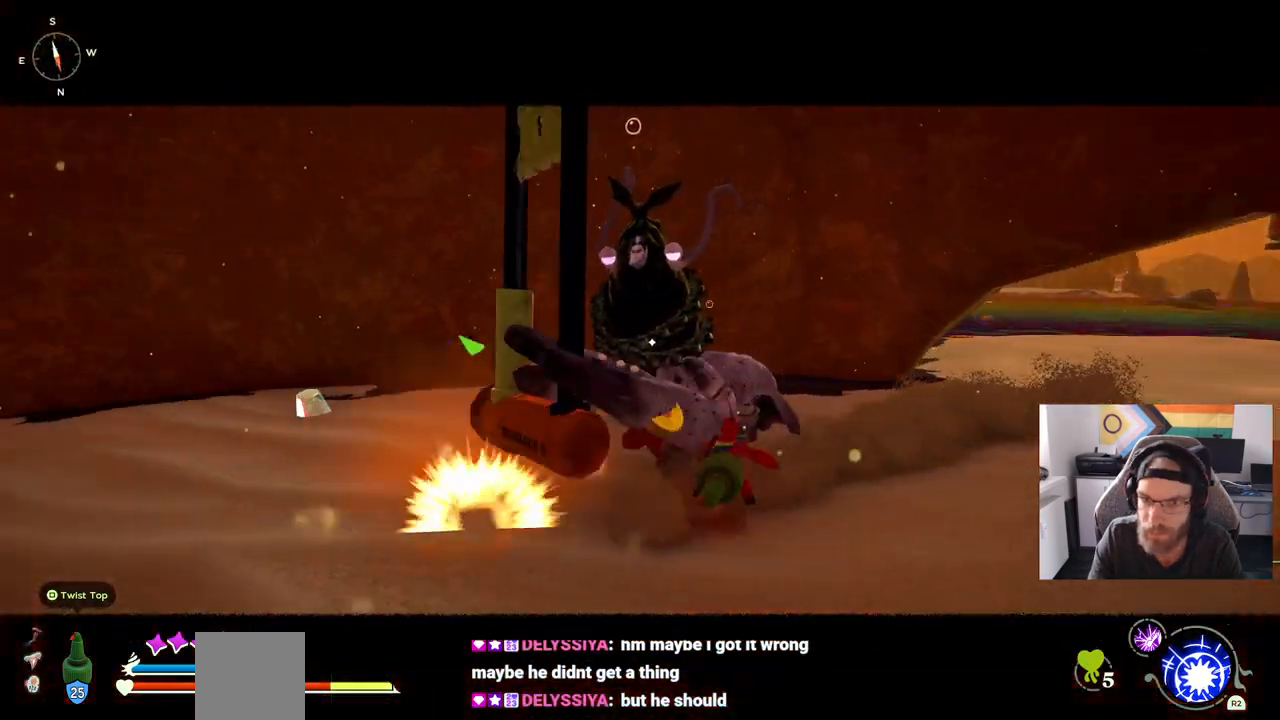
{"buttons": [], "left_stick": "up-right", "right_stick": "center", "events": [[33, "CIRCLE", "down"], [33, "left_stick", "right"], [167, "CIRCLE", "up"], [350, "CIRCLE", "down"], [450, "CIRCLE", "up"], [500, "left_stick", "up-right"]]}
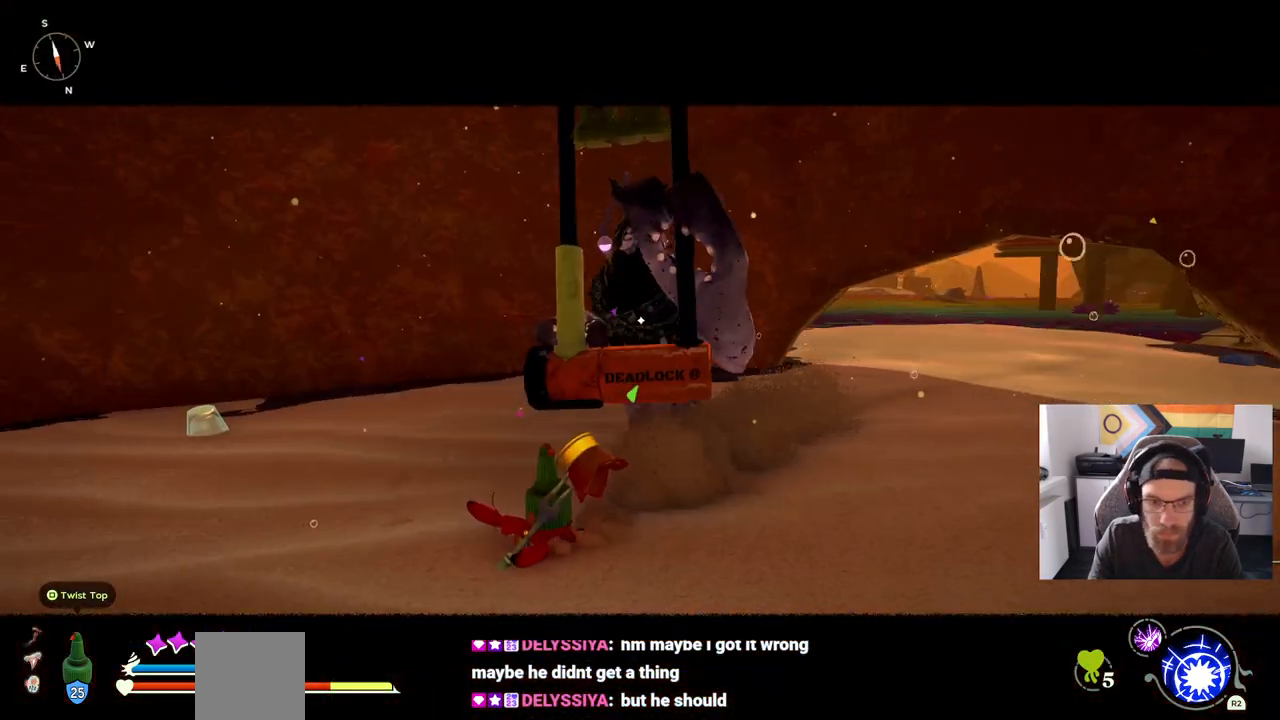
{"buttons": [], "left_stick": "up-right", "right_stick": "center", "events": [[267, "CIRCLE", "down"], [350, "CIRCLE", "up"]]}
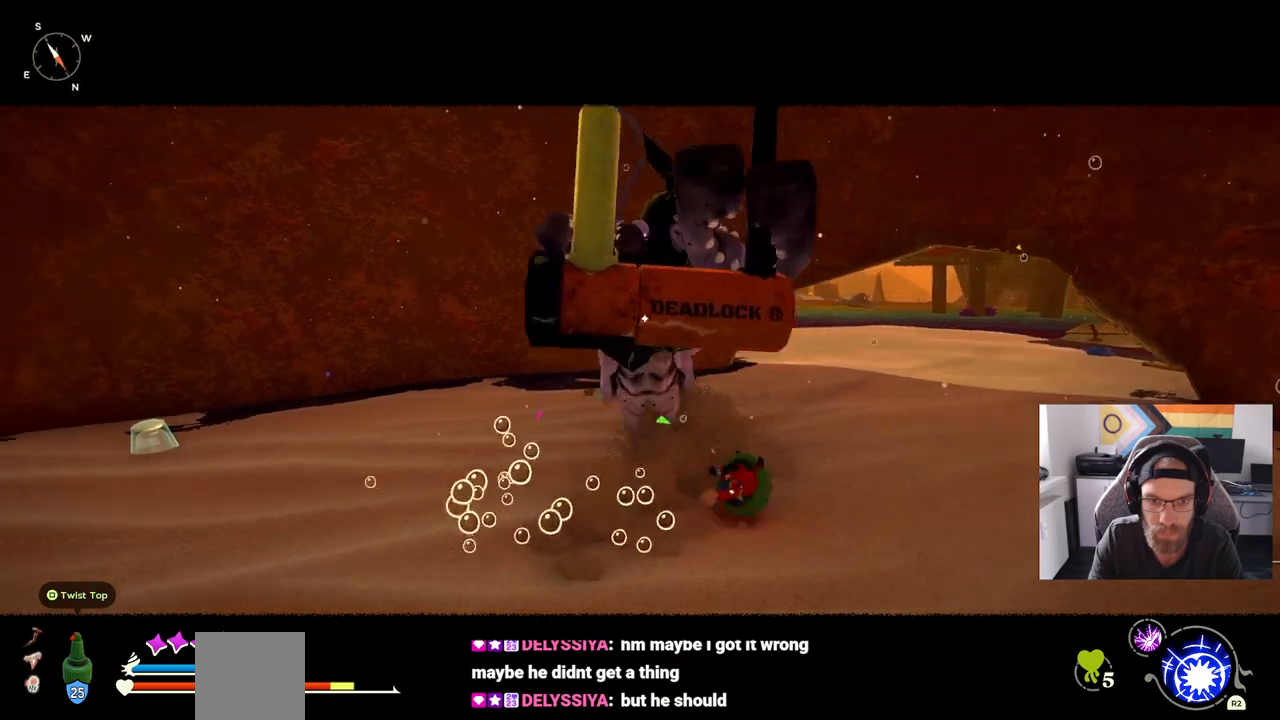
{"buttons": [], "left_stick": "right", "right_stick": "center", "events": [[150, "left_stick", "right"]]}
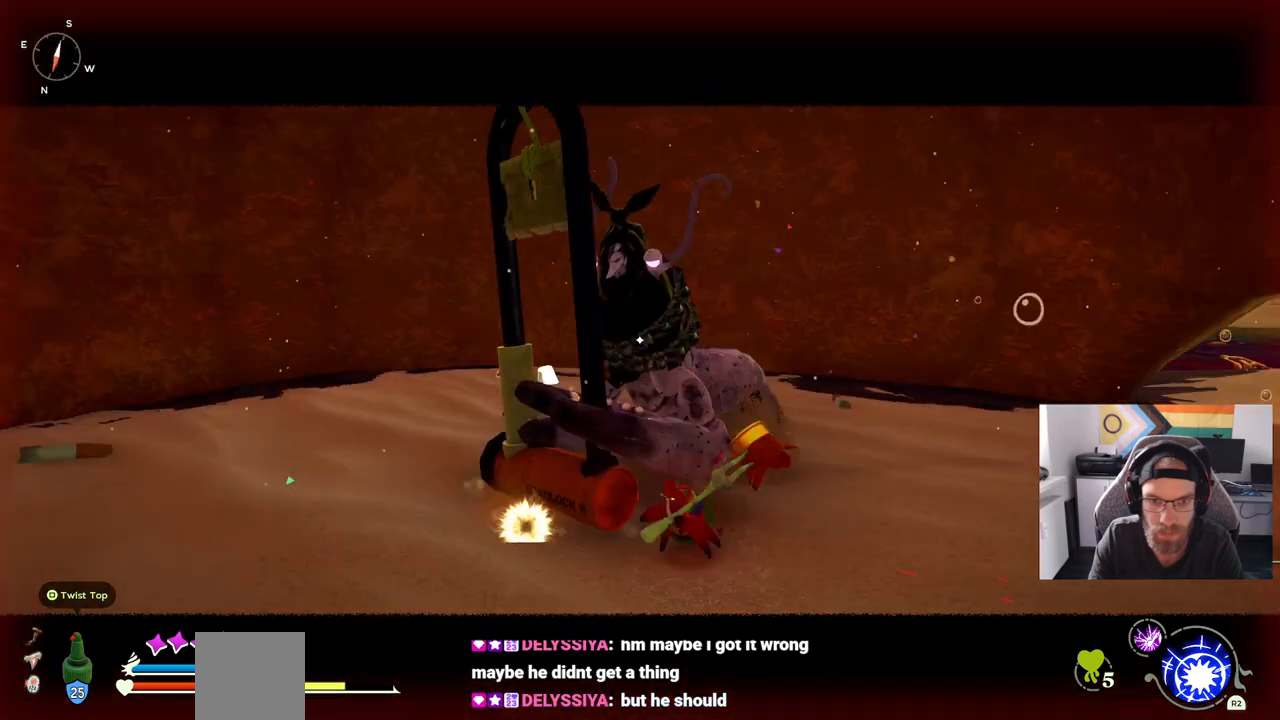
{"buttons": ["CIRCLE"], "left_stick": "right", "right_stick": "center", "events": [[500, "CIRCLE", "down"]]}
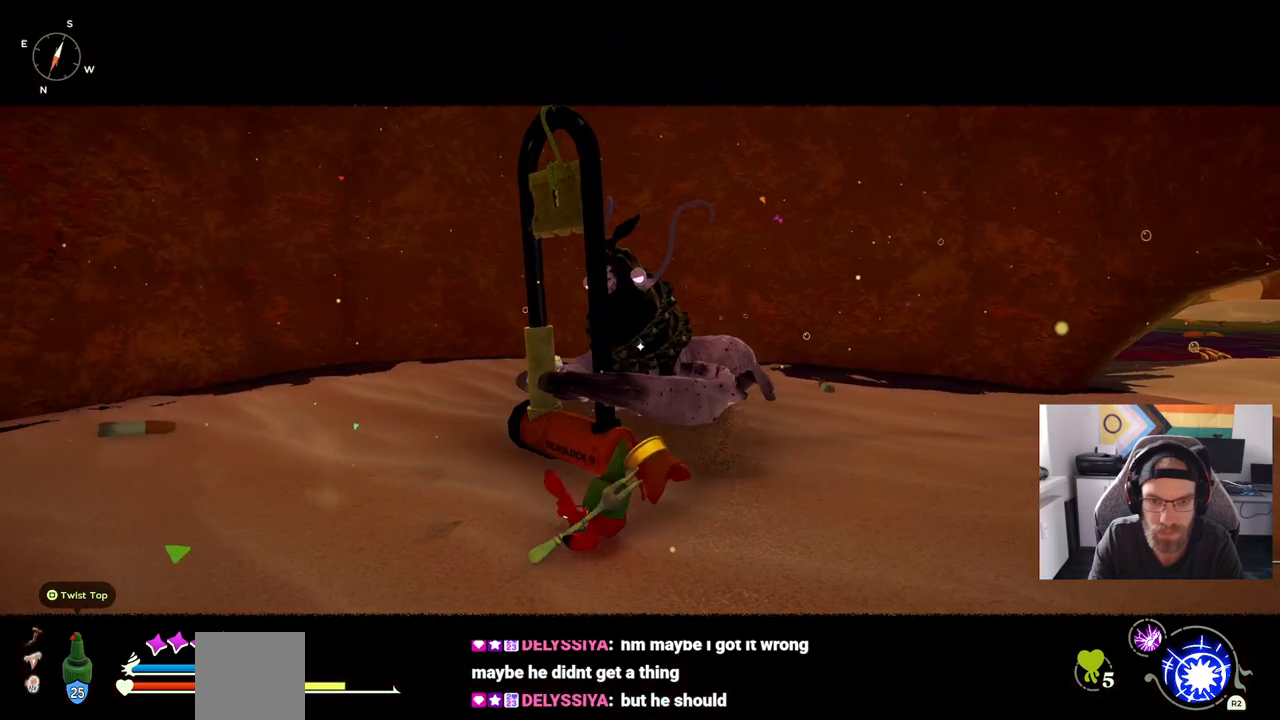
{"buttons": ["CIRCLE"], "left_stick": "right", "right_stick": "center", "events": []}
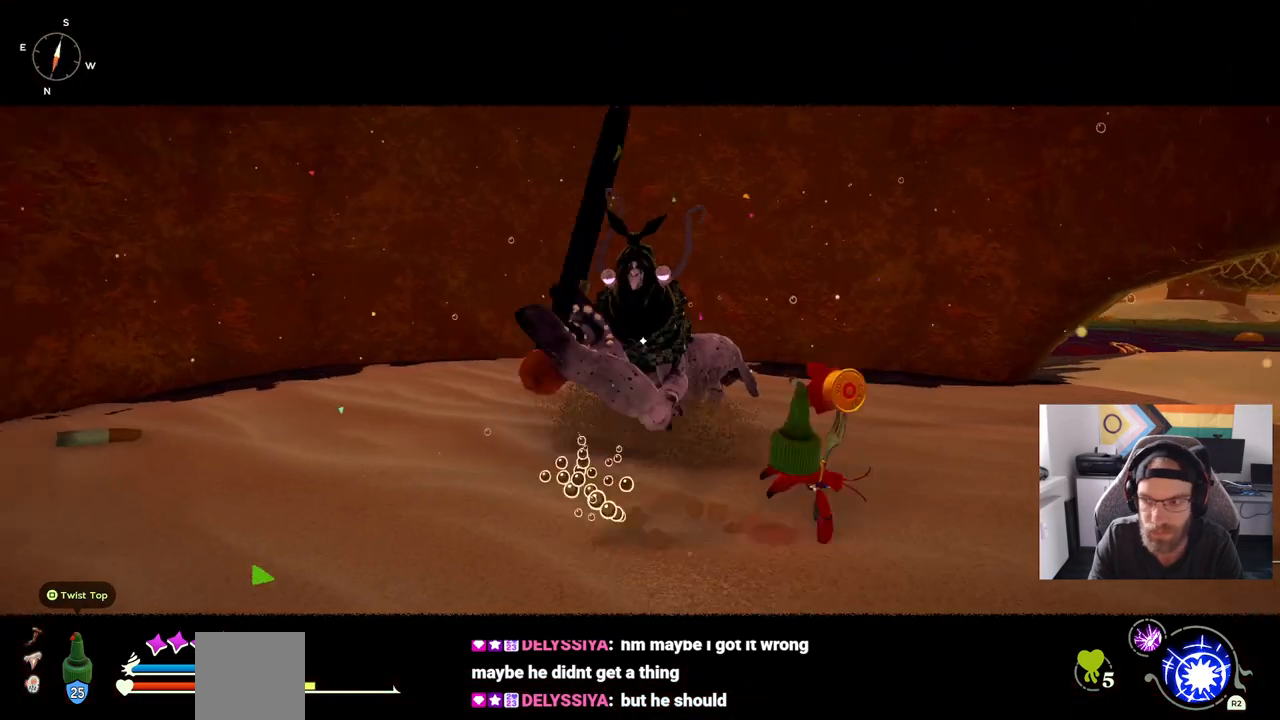
{"buttons": ["CIRCLE"], "left_stick": "right", "right_stick": "center", "events": []}
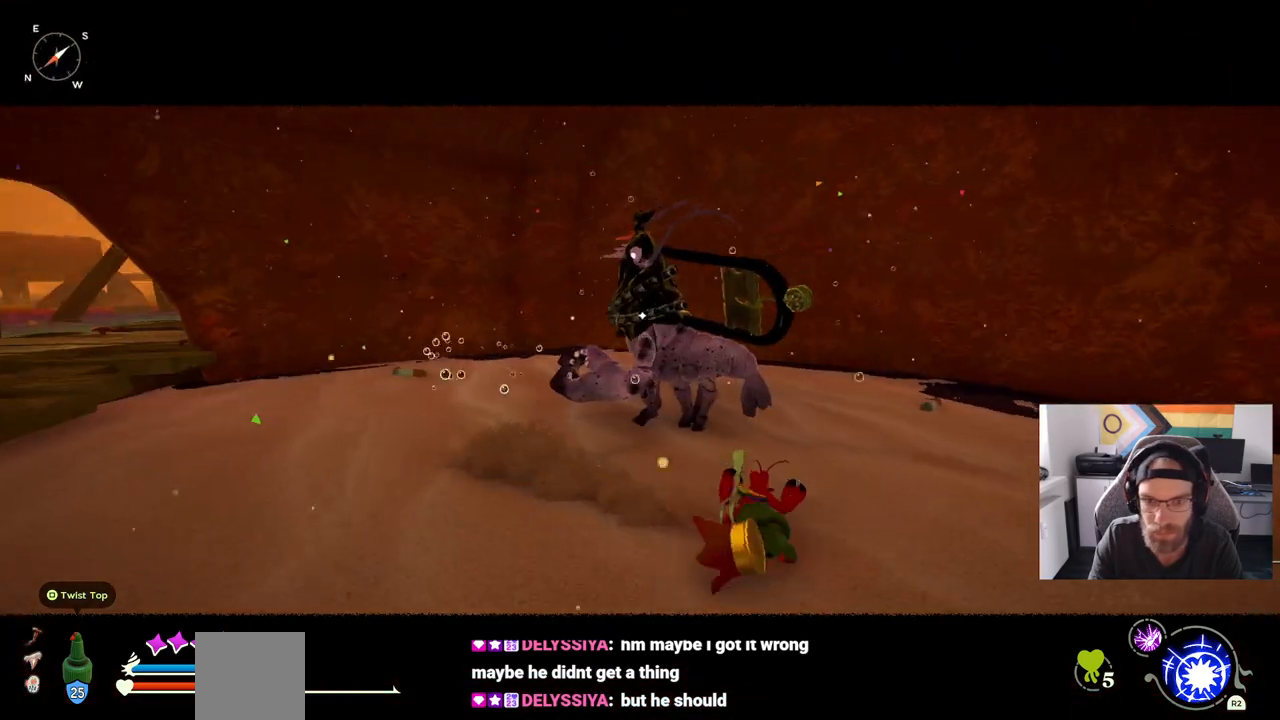
{"buttons": ["CIRCLE"], "left_stick": "down-right", "right_stick": "center", "events": [[483, "left_stick", "down-right"]]}
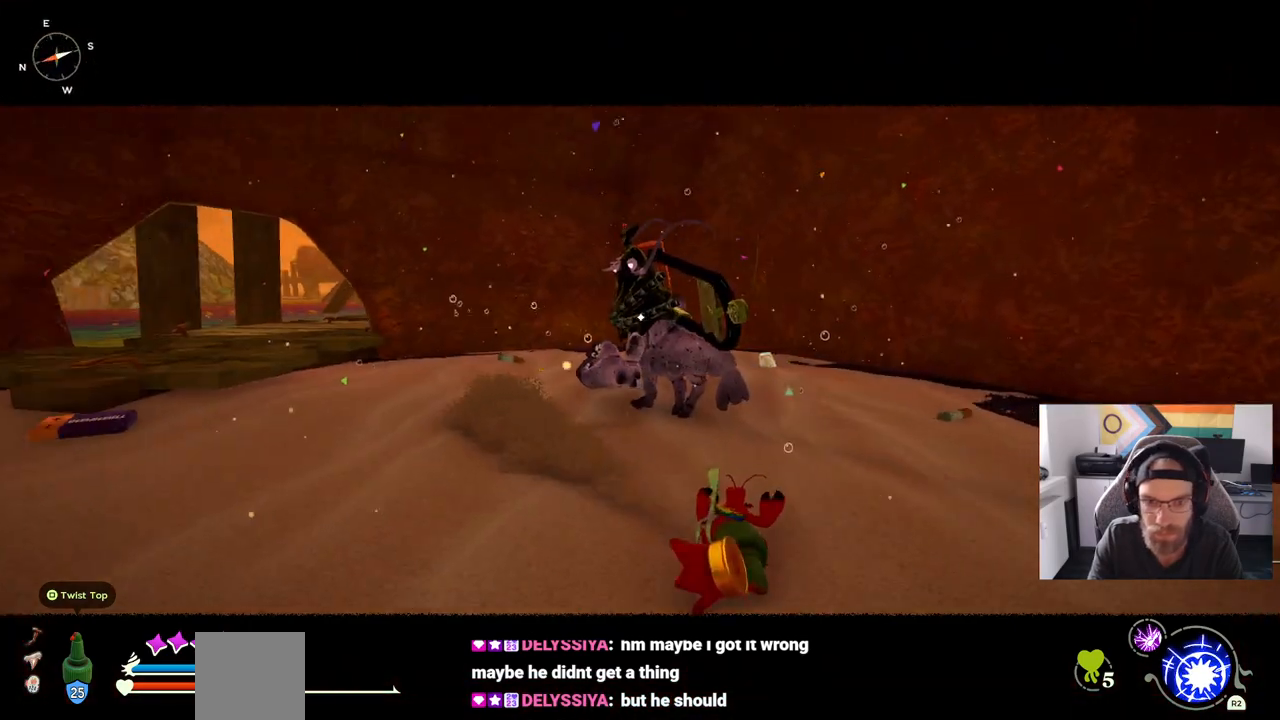
{"buttons": ["DPAD_UP"], "left_stick": "down-right", "right_stick": "center", "events": [[350, "CIRCLE", "up"], [483, "DPAD_UP", "down"]]}
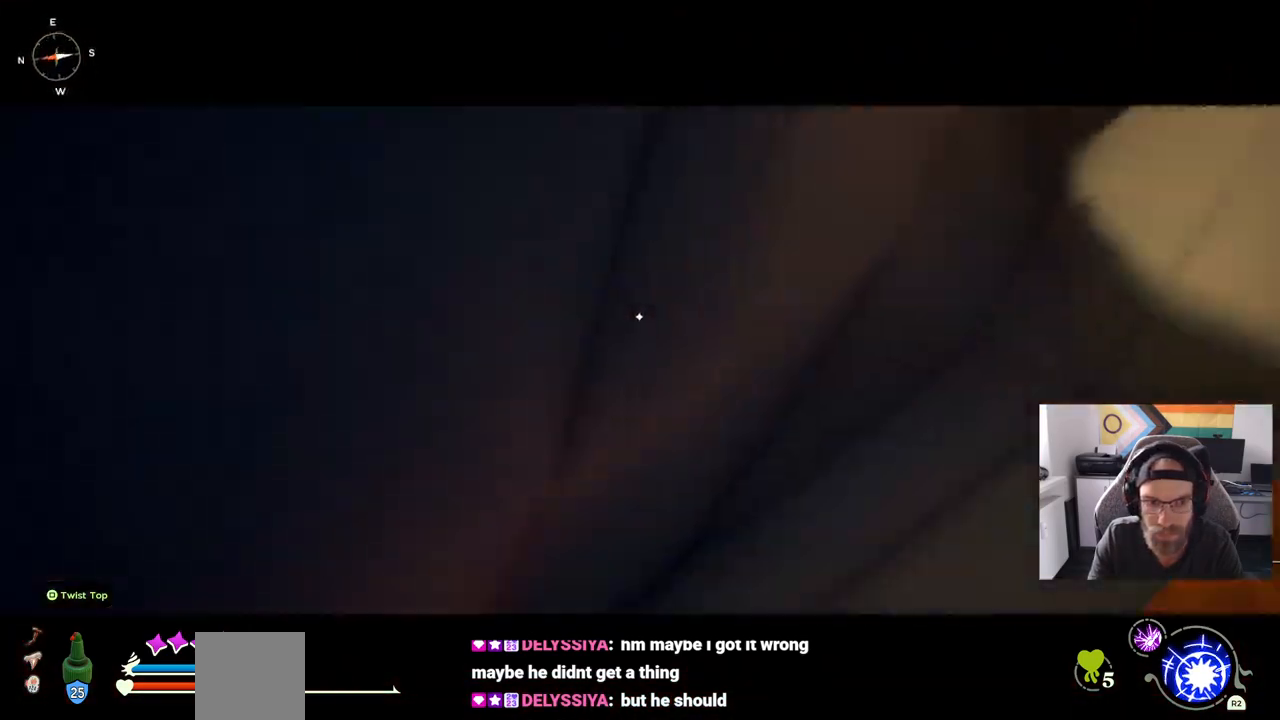
{"buttons": [], "left_stick": "down-right", "right_stick": "center", "events": [[200, "DPAD_UP", "up"]]}
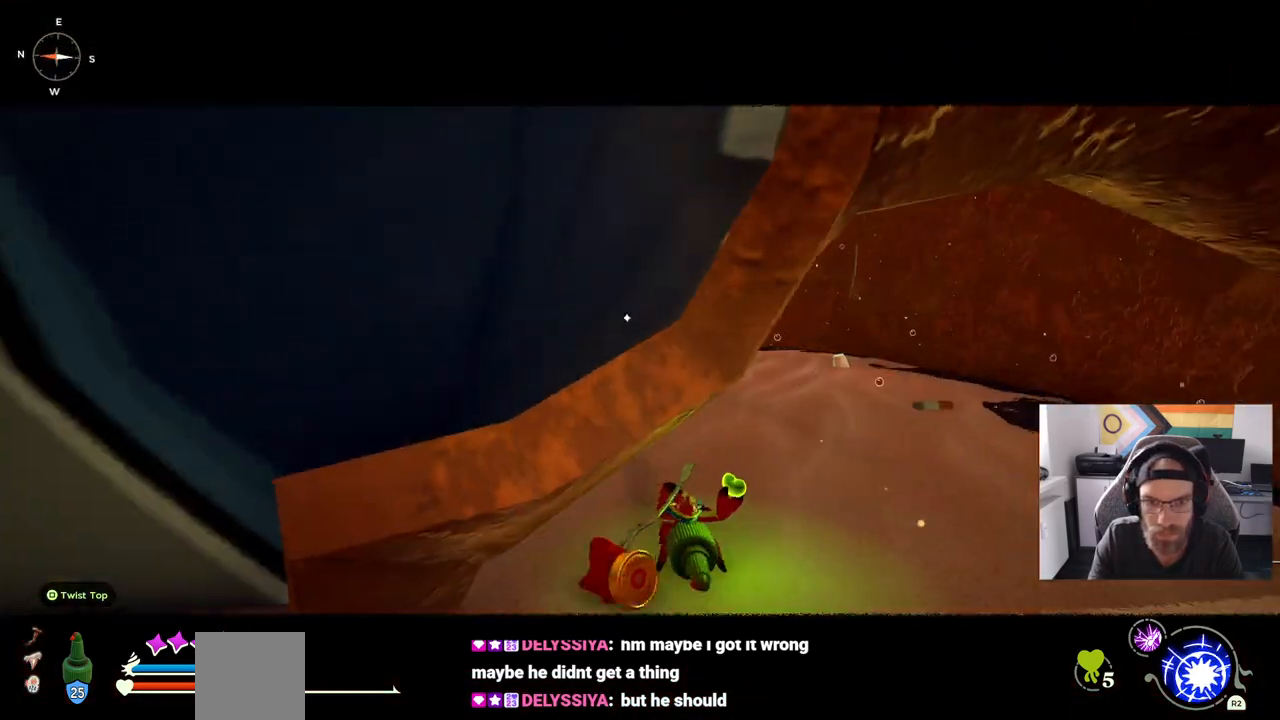
{"buttons": [], "left_stick": "right", "right_stick": "center", "events": [[500, "left_stick", "right"]]}
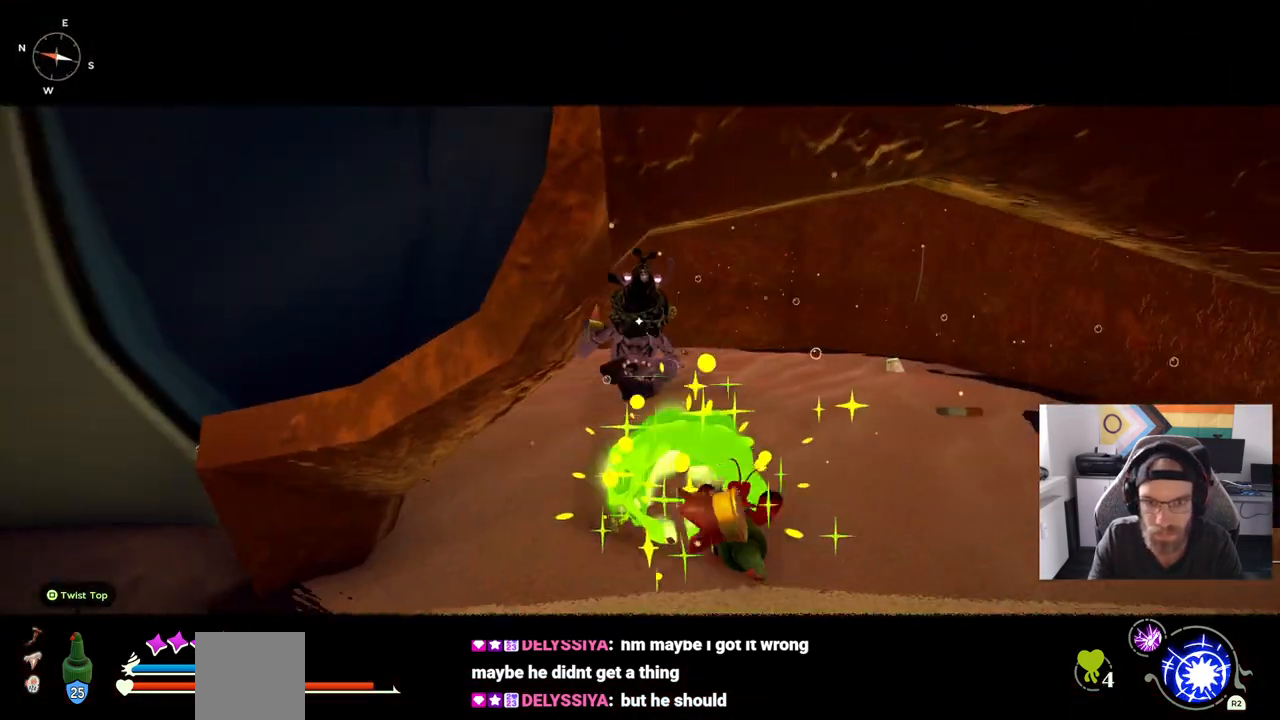
{"buttons": [], "left_stick": "up-right", "right_stick": "center", "events": [[250, "left_stick", "up-right"]]}
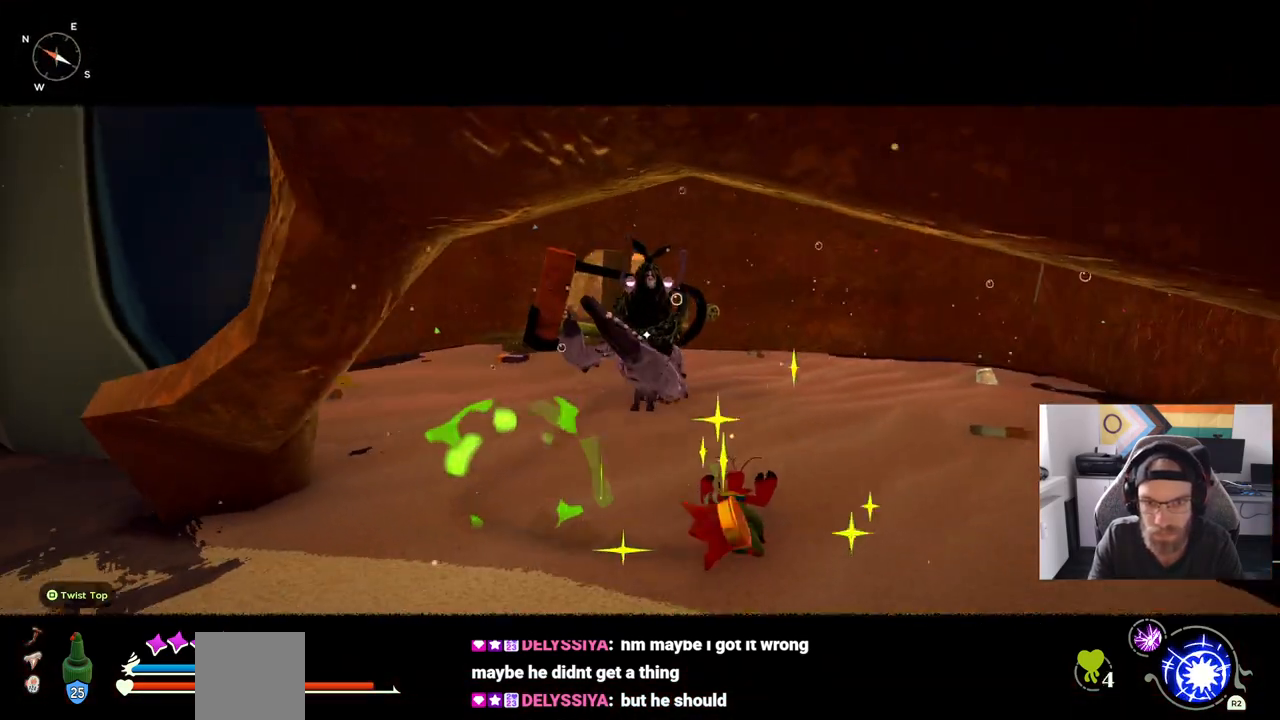
{"buttons": [], "left_stick": "down", "right_stick": "center", "events": [[400, "left_stick", "center"], [483, "left_stick", "down"]]}
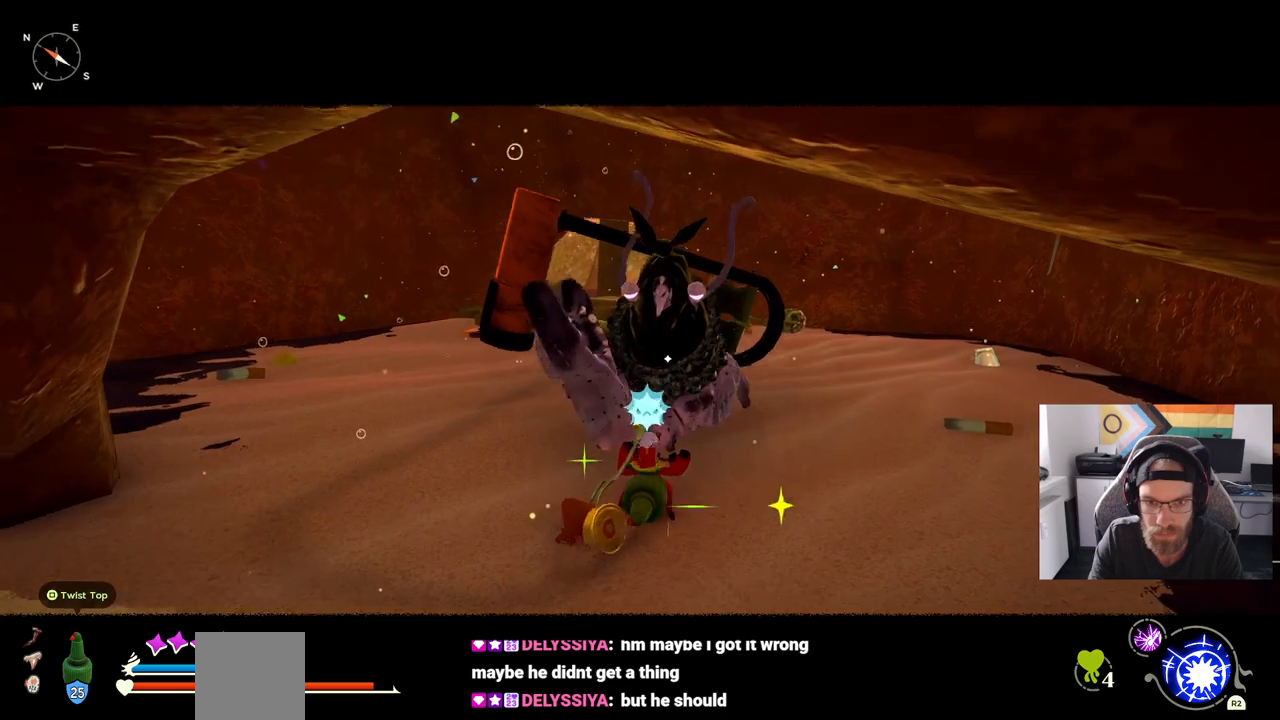
{"buttons": [], "left_stick": "down", "right_stick": "center", "events": [[67, "CIRCLE", "down"], [167, "CIRCLE", "up"]]}
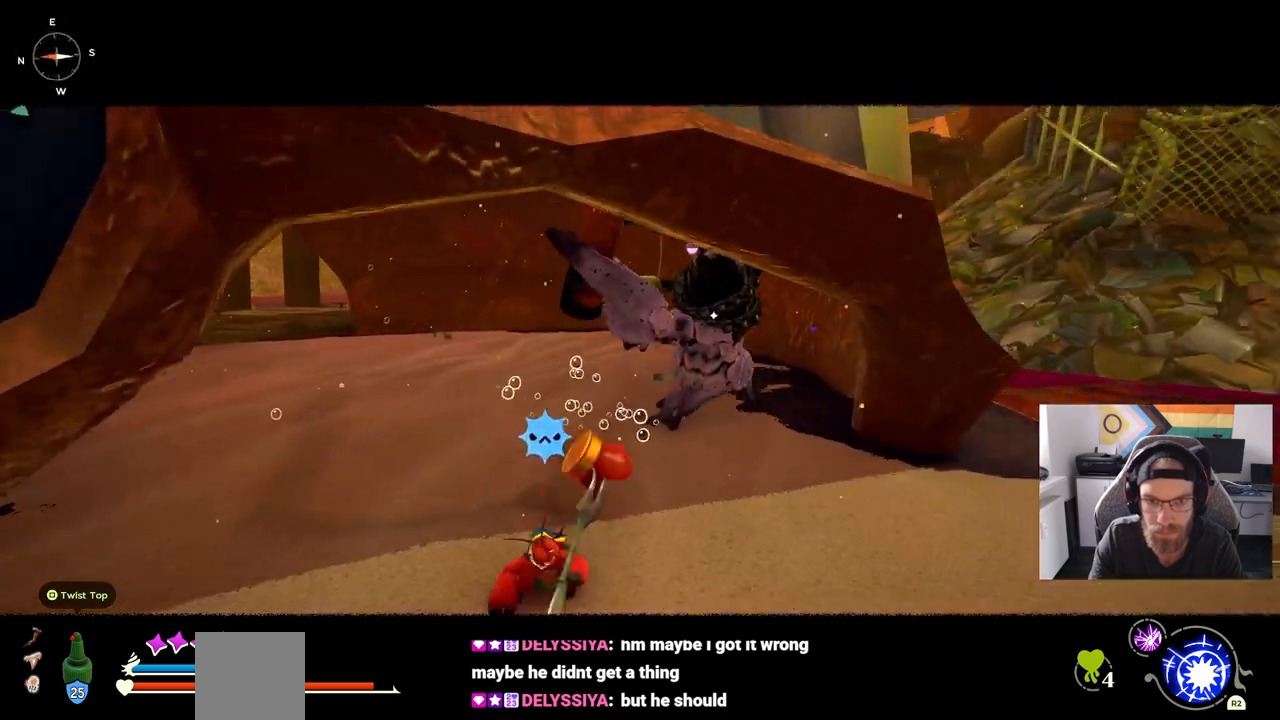
{"buttons": [], "left_stick": "down", "right_stick": "center", "events": [[217, "CIRCLE", "down"], [317, "CIRCLE", "up"]]}
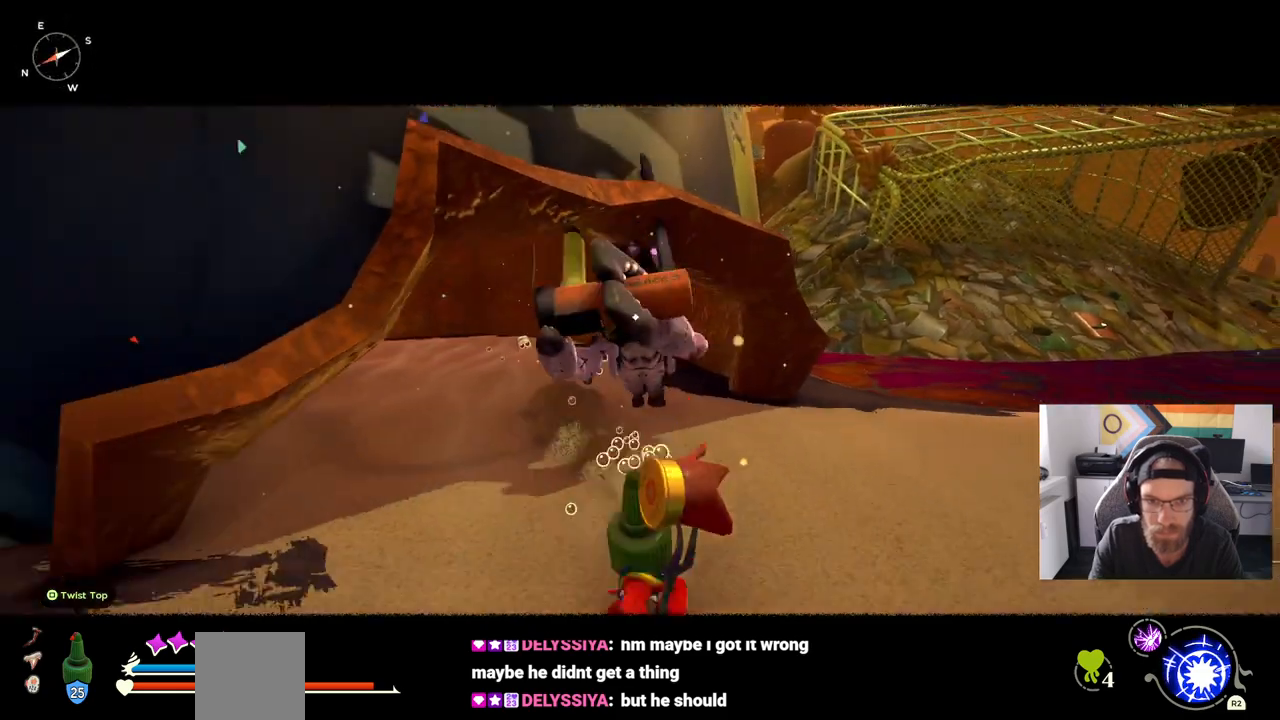
{"buttons": ["CIRCLE"], "left_stick": "up-right", "right_stick": "center", "events": [[217, "left_stick", "right"], [283, "left_stick", "up-right"], [400, "CIRCLE", "down"]]}
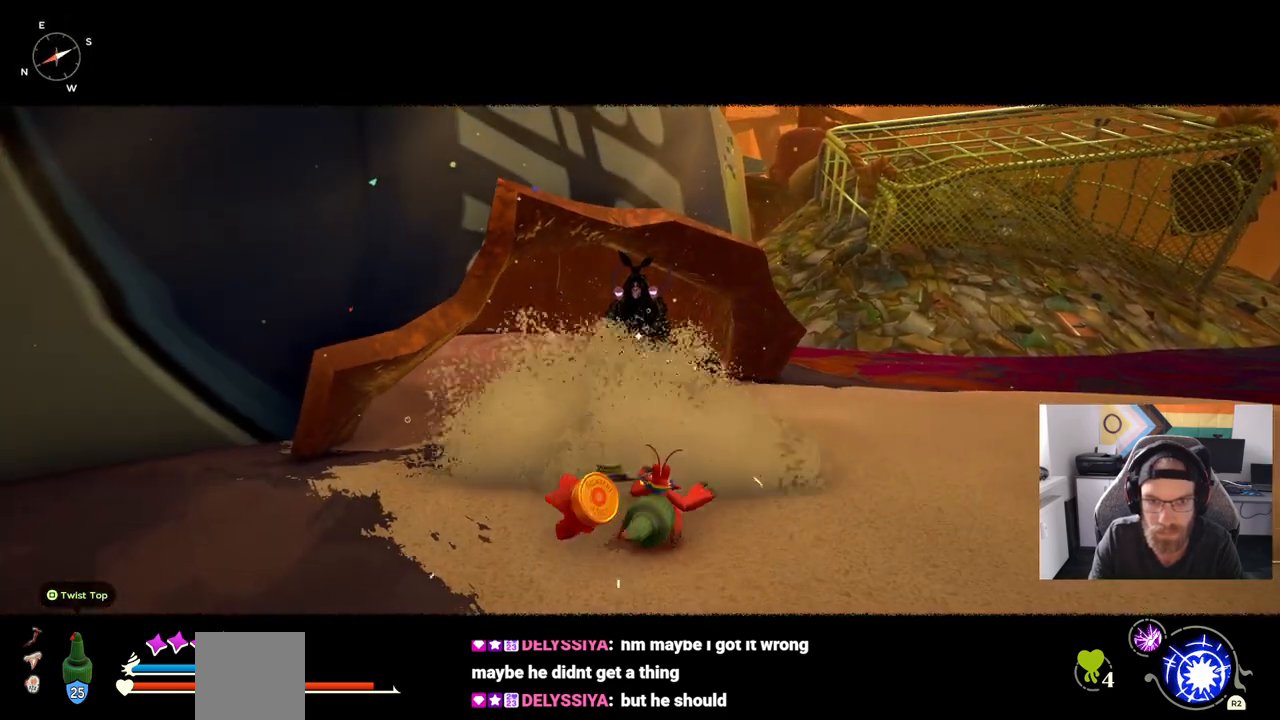
{"buttons": [], "left_stick": "up", "right_stick": "center", "events": [[400, "CIRCLE", "up"], [483, "left_stick", "up"]]}